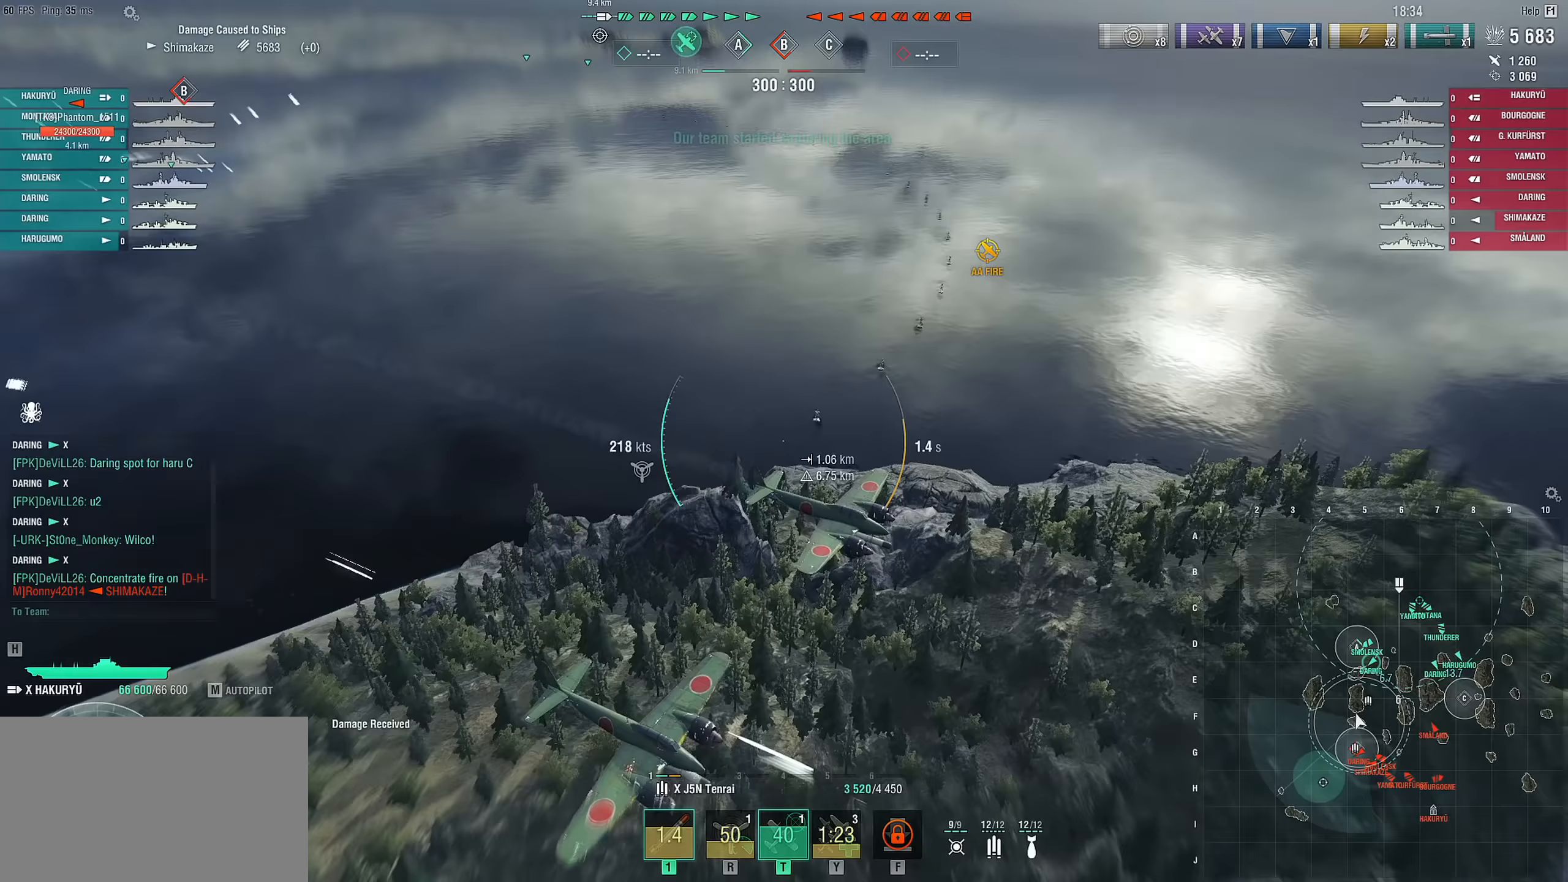
Gameplay with keyboard and mouse; each line is a JSON object with the keys and mouse buttons held at the frame after it (dt_ms = milliseconds from this image to that frame). "events" lists presses ("down") and releases ("up") of "1", "2", "3", "4", "5", "a", "alt", "c", "caps_lock", "ctrl", "d", "e", "f", "g", "q", "r", "s", "shift", "space", "t", "tab", "v", "w", "x", "z", "mouse_left", "mouse_wheel" and "mouse_right" between this image and that frame as [ms after this image, input, new state], when the widget could be followed in between. "mouse_left", "mouse_wheel", "mouse_right" = the "left", "wheel", "right" buttons of the "mouse" list. No other keys are recorded. "wheel" means that the mouse wheel is clicked or scrolled. "mouse_move" is the direction in which the mouse moves at that frame (one of eight, or "still"), when it could be read.
{"dt_ms": 100, "keys": ["w"], "mouse": [], "mouse_move": "still", "events": []}
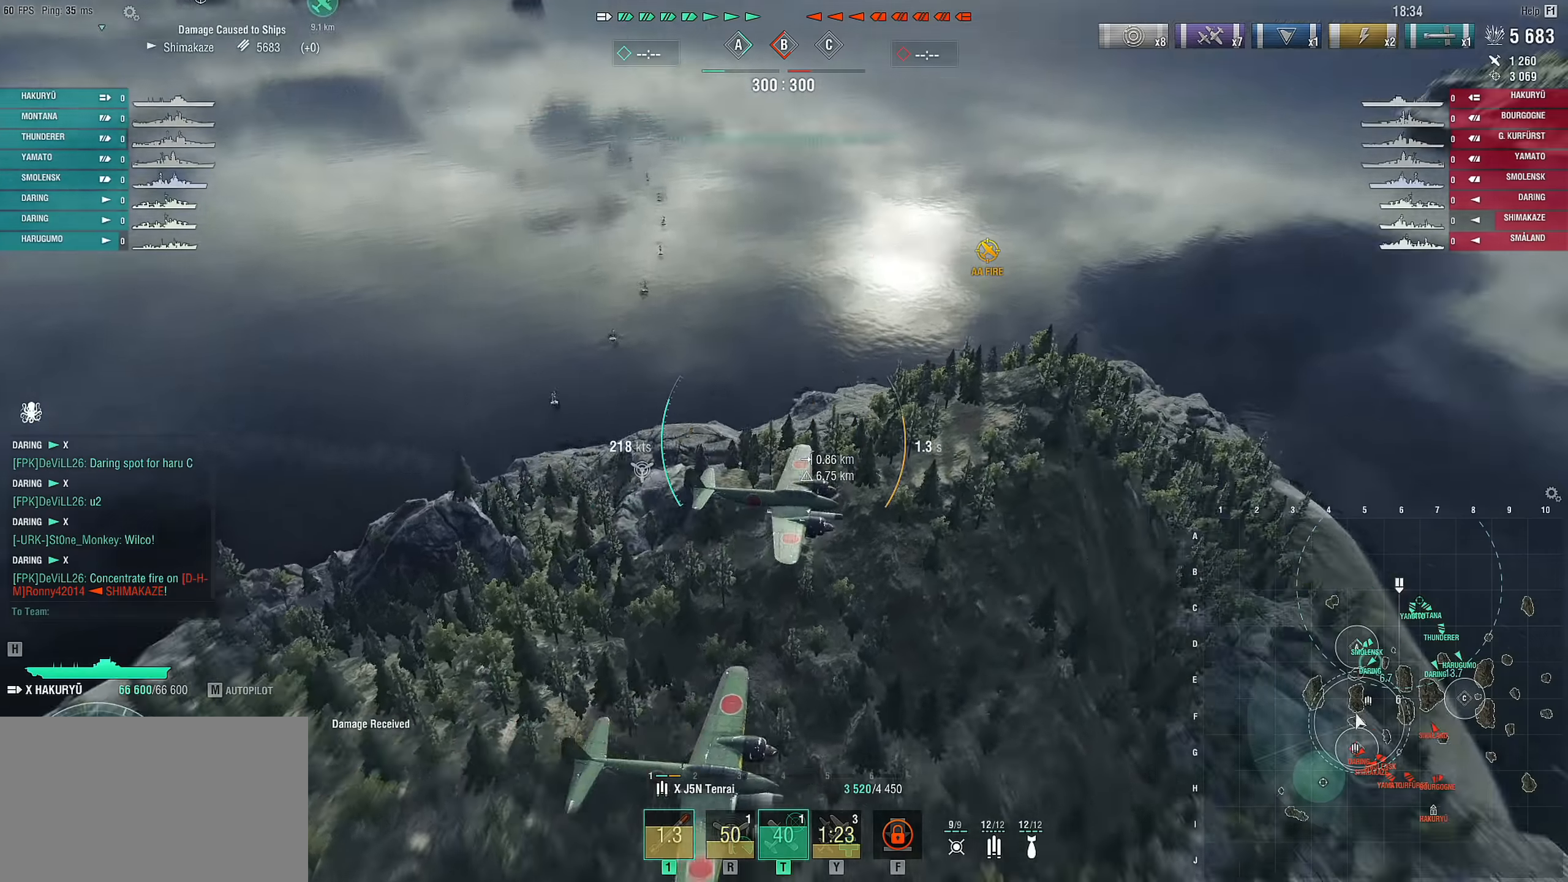
{"dt_ms": 500, "keys": ["w"], "mouse": [], "mouse_move": "up", "events": []}
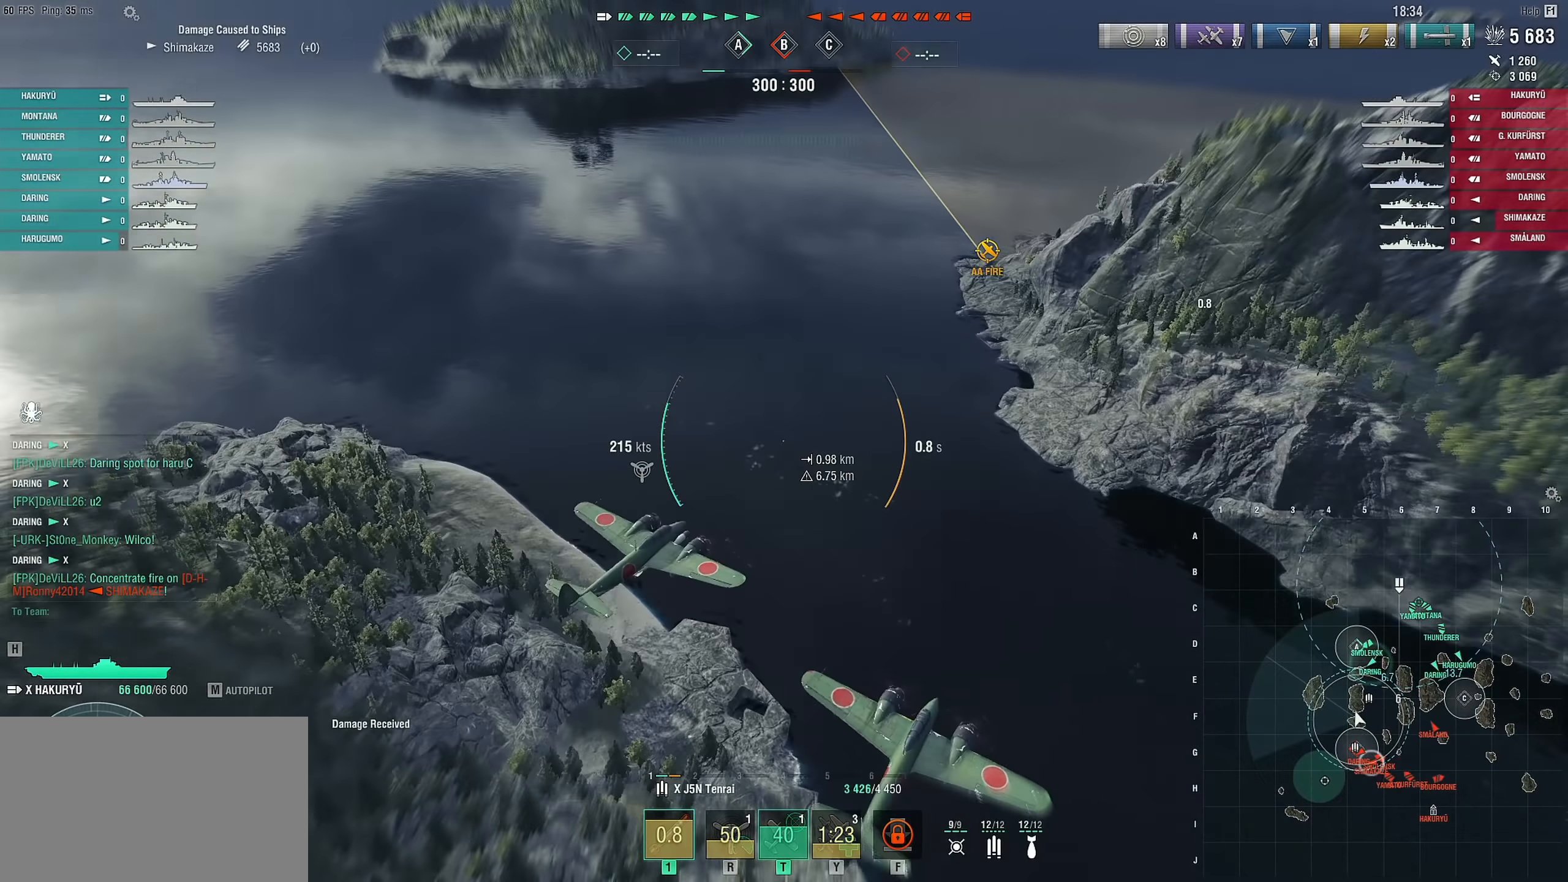
{"dt_ms": 500, "keys": ["w"], "mouse": [], "mouse_move": "still", "events": []}
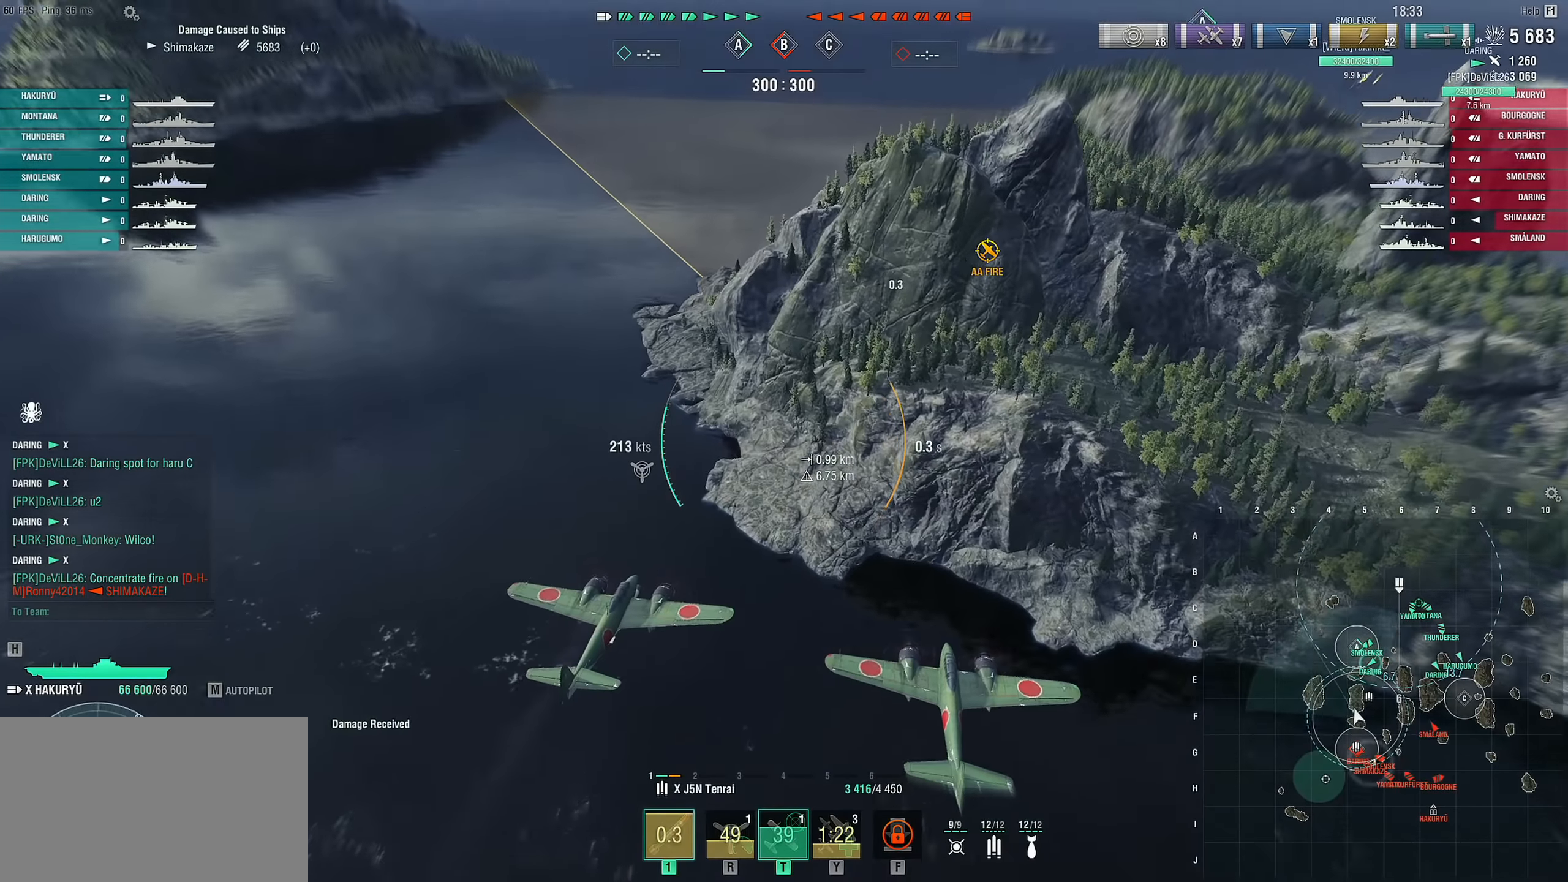
{"dt_ms": 500, "keys": ["a", "w"], "mouse": [], "mouse_move": "up-left", "events": [[217, "a", "down"]]}
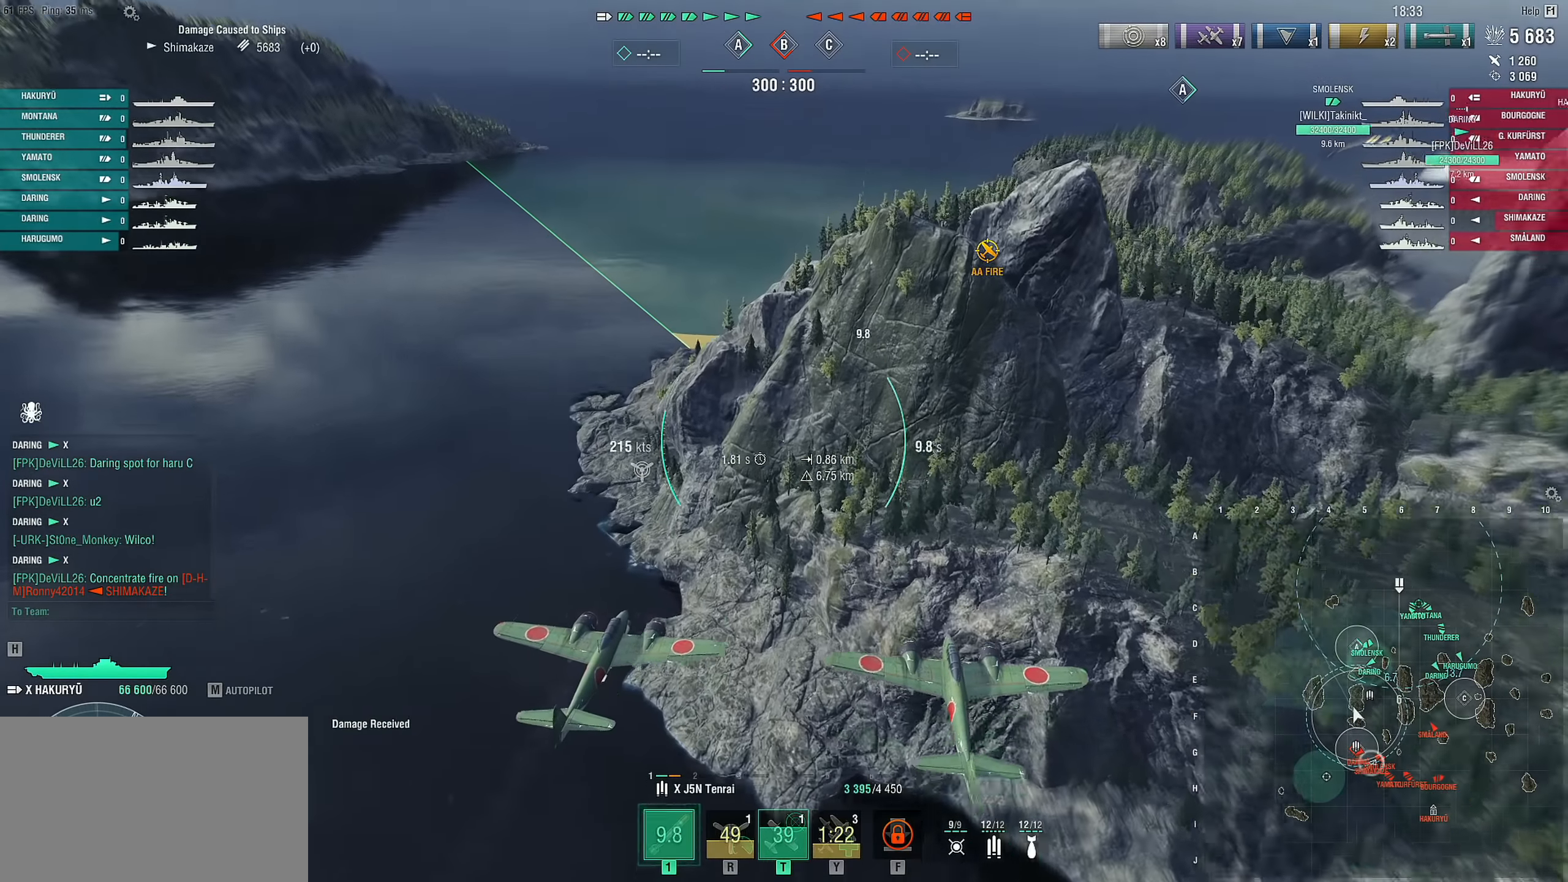
{"dt_ms": 500, "keys": ["a", "w"], "mouse": [], "mouse_move": "still", "events": []}
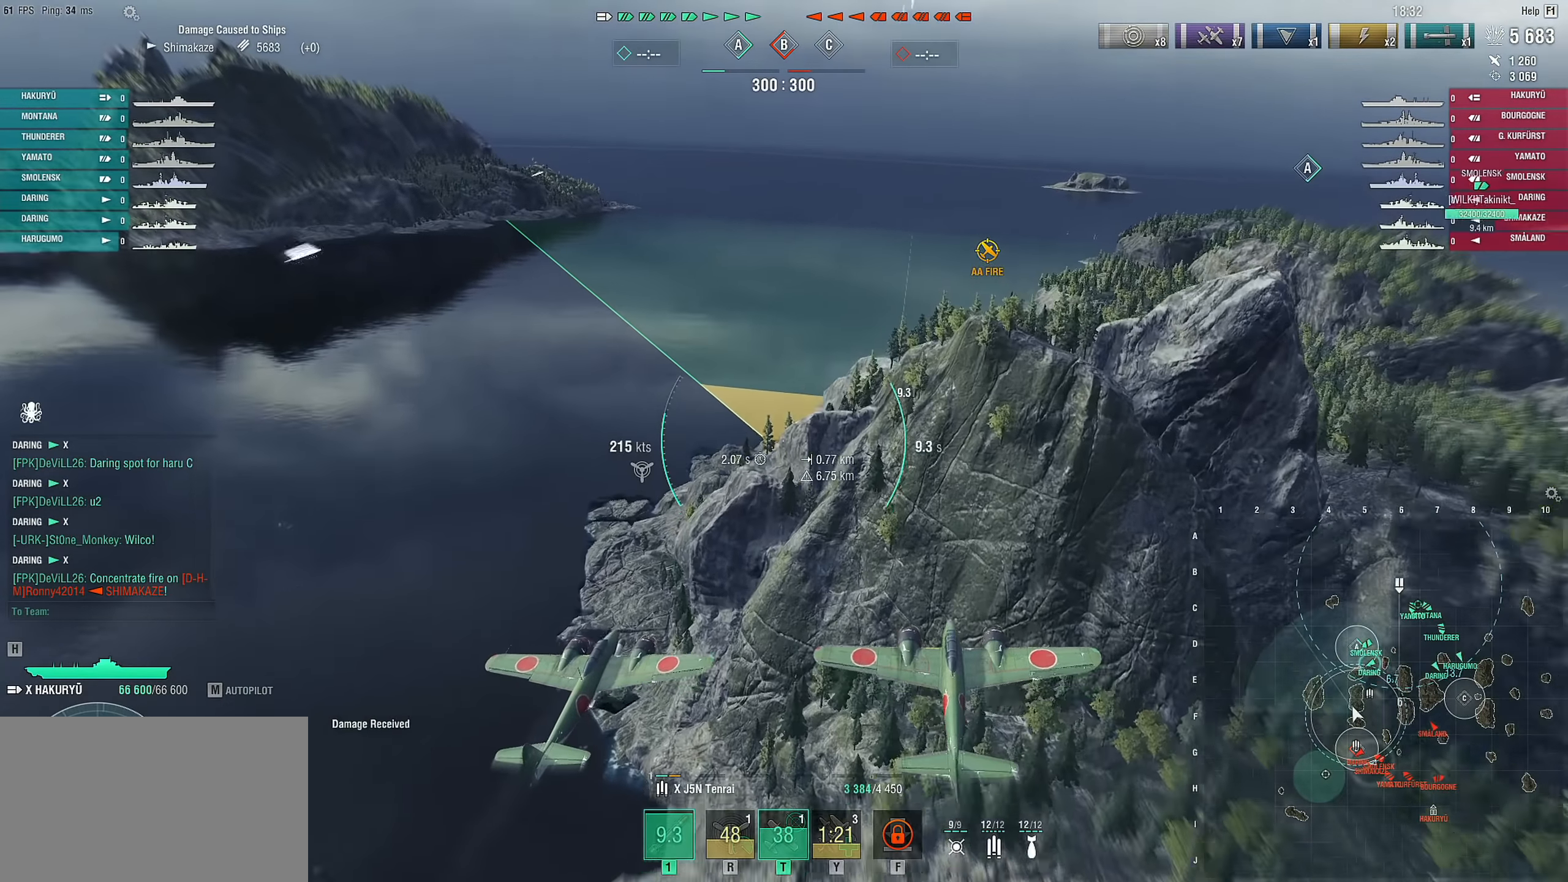
{"dt_ms": 500, "keys": ["w"], "mouse": [], "mouse_move": "still", "events": [[300, "a", "up"]]}
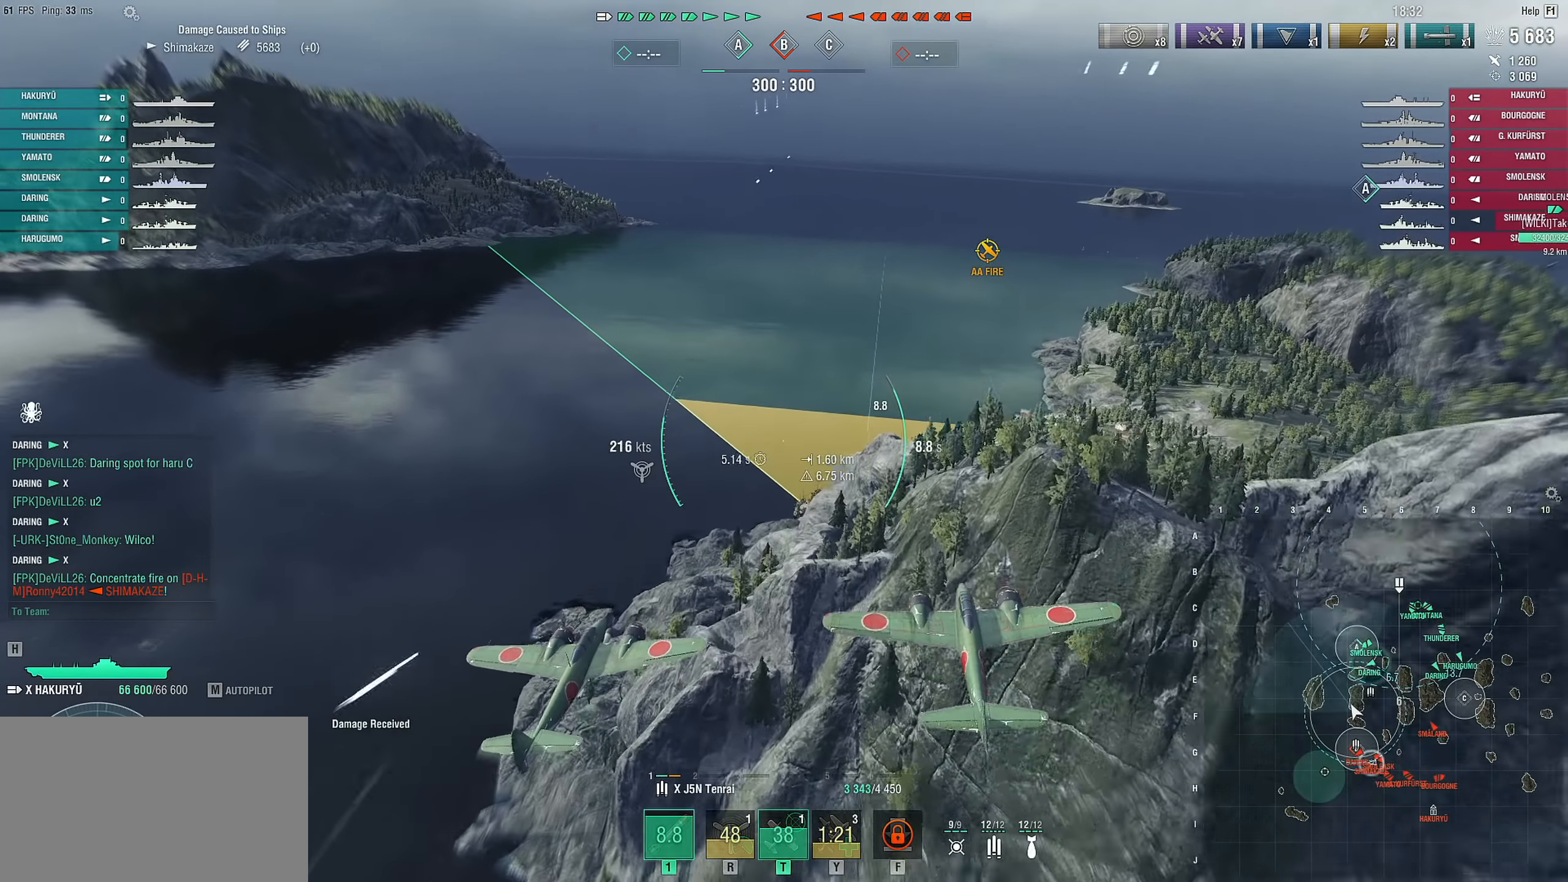
{"dt_ms": 500, "keys": ["w"], "mouse": [], "mouse_move": "still", "events": []}
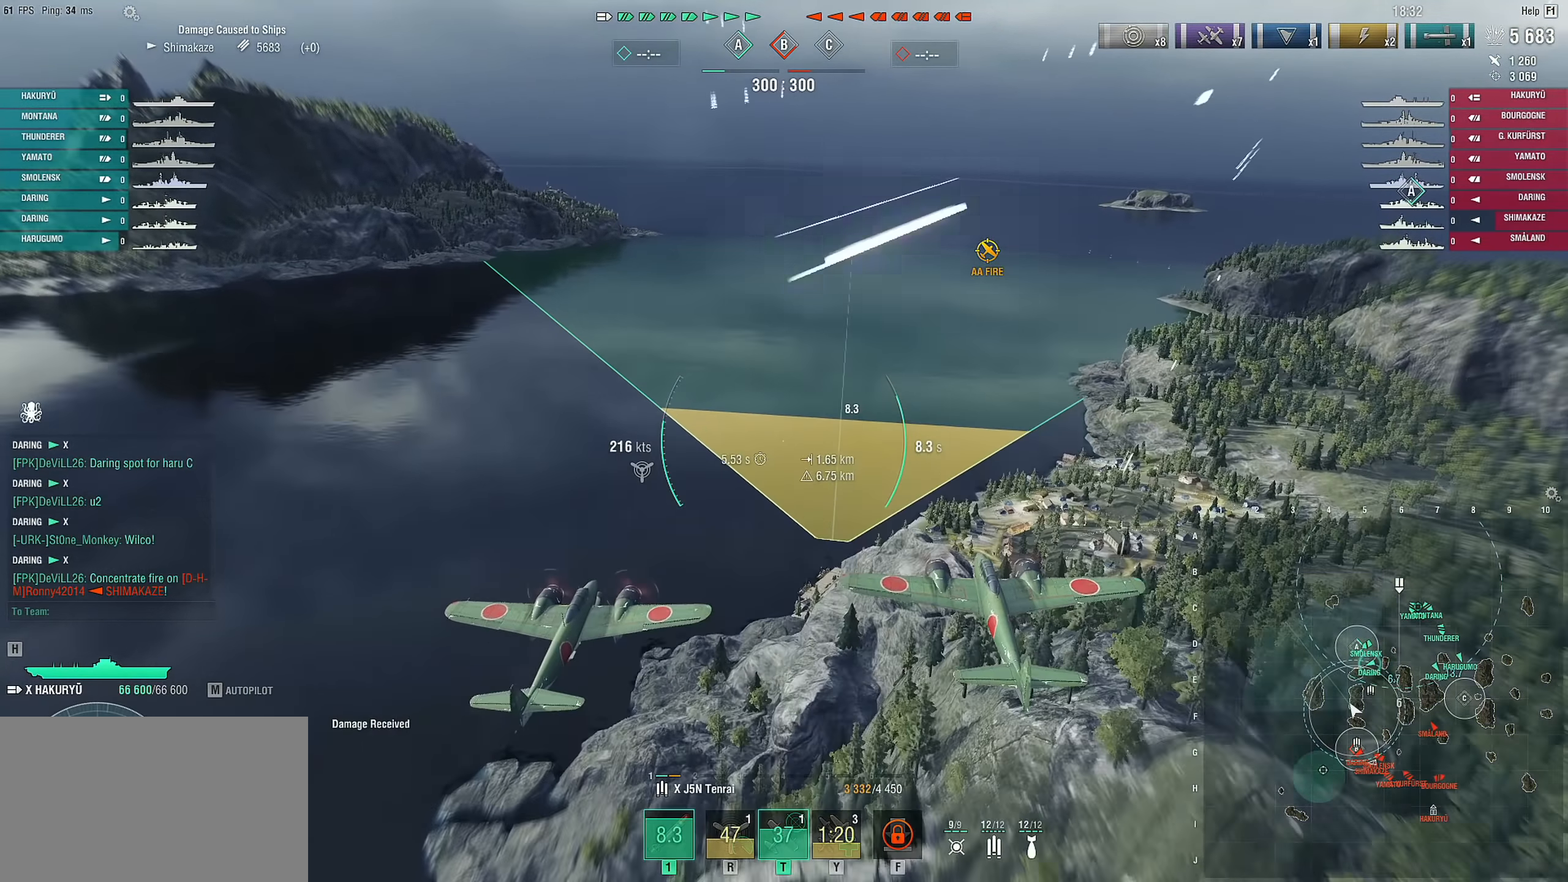
{"dt_ms": 500, "keys": ["d", "w"], "mouse": [], "mouse_move": "left", "events": [[183, "d", "down"]]}
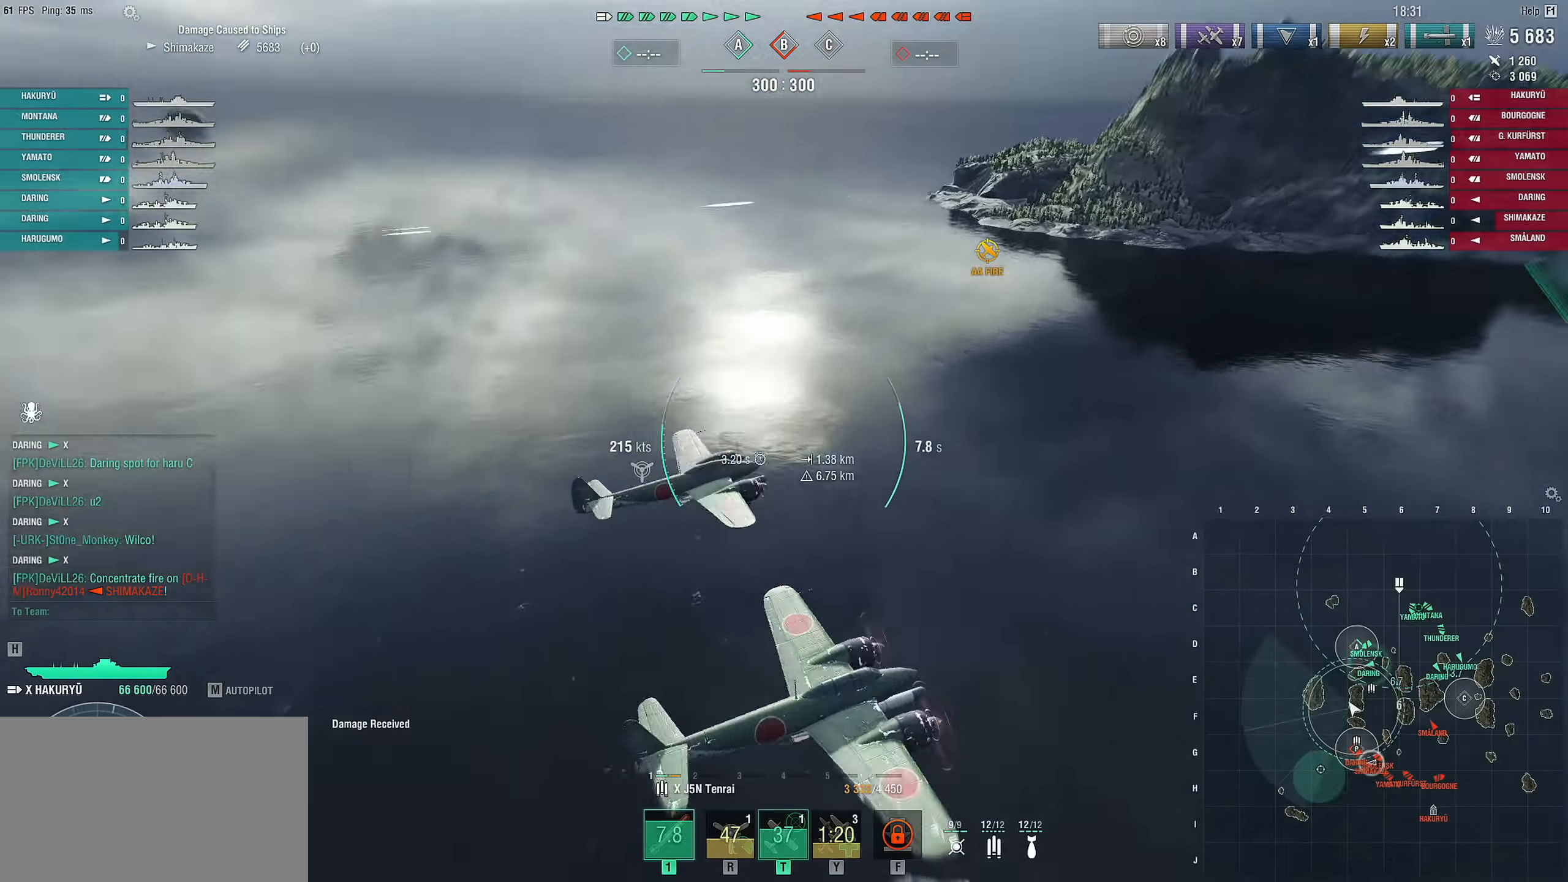
{"dt_ms": 500, "keys": ["d", "w"], "mouse": [], "mouse_move": "still", "events": []}
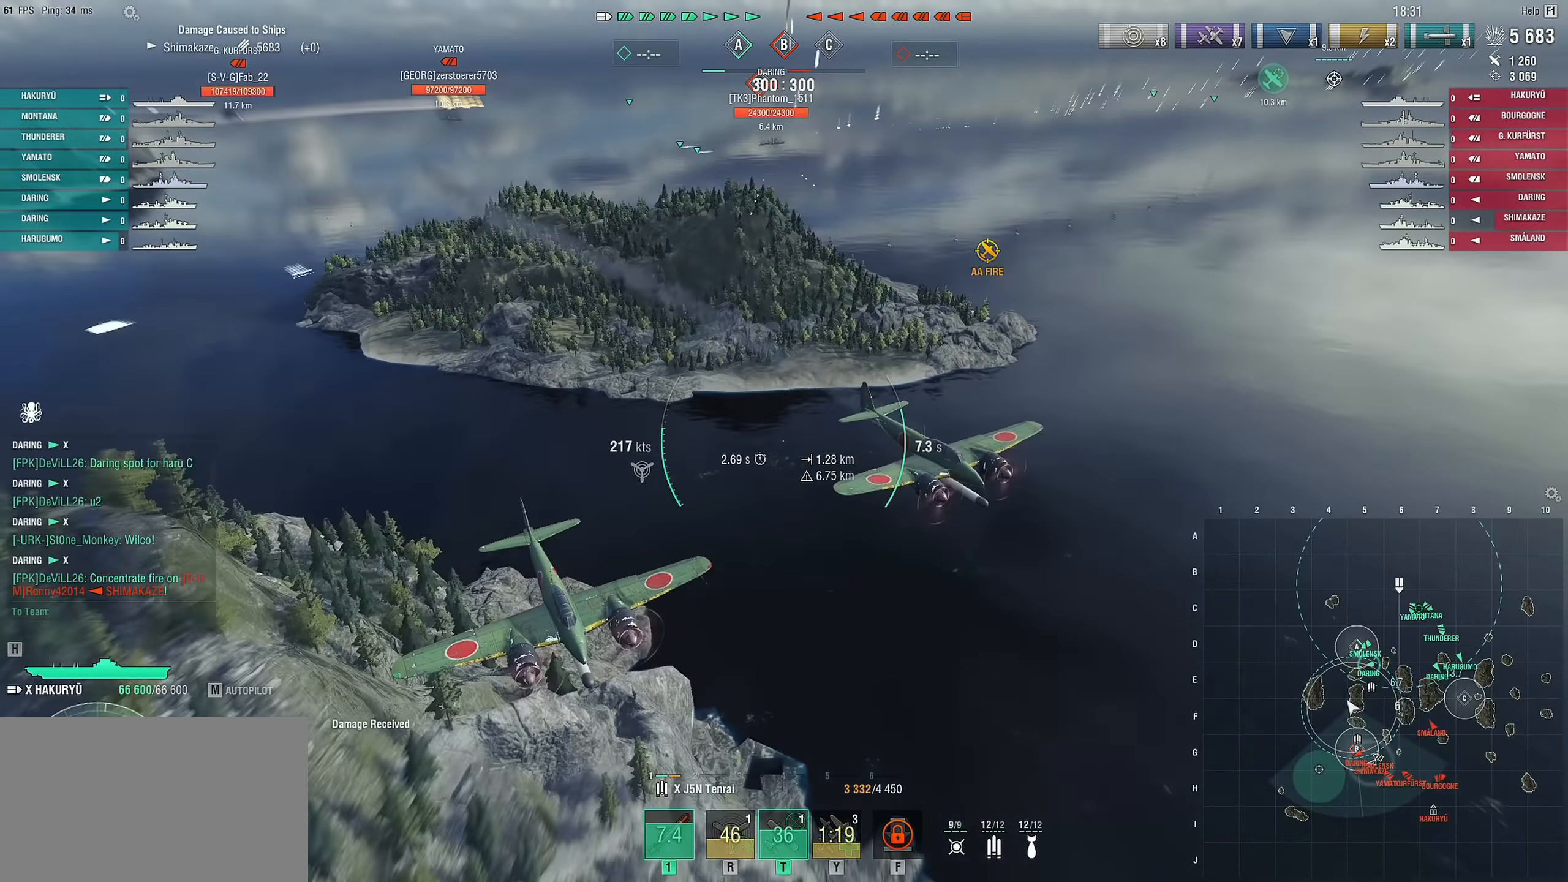
{"dt_ms": 500, "keys": ["d", "w"], "mouse": [], "mouse_move": "right", "events": []}